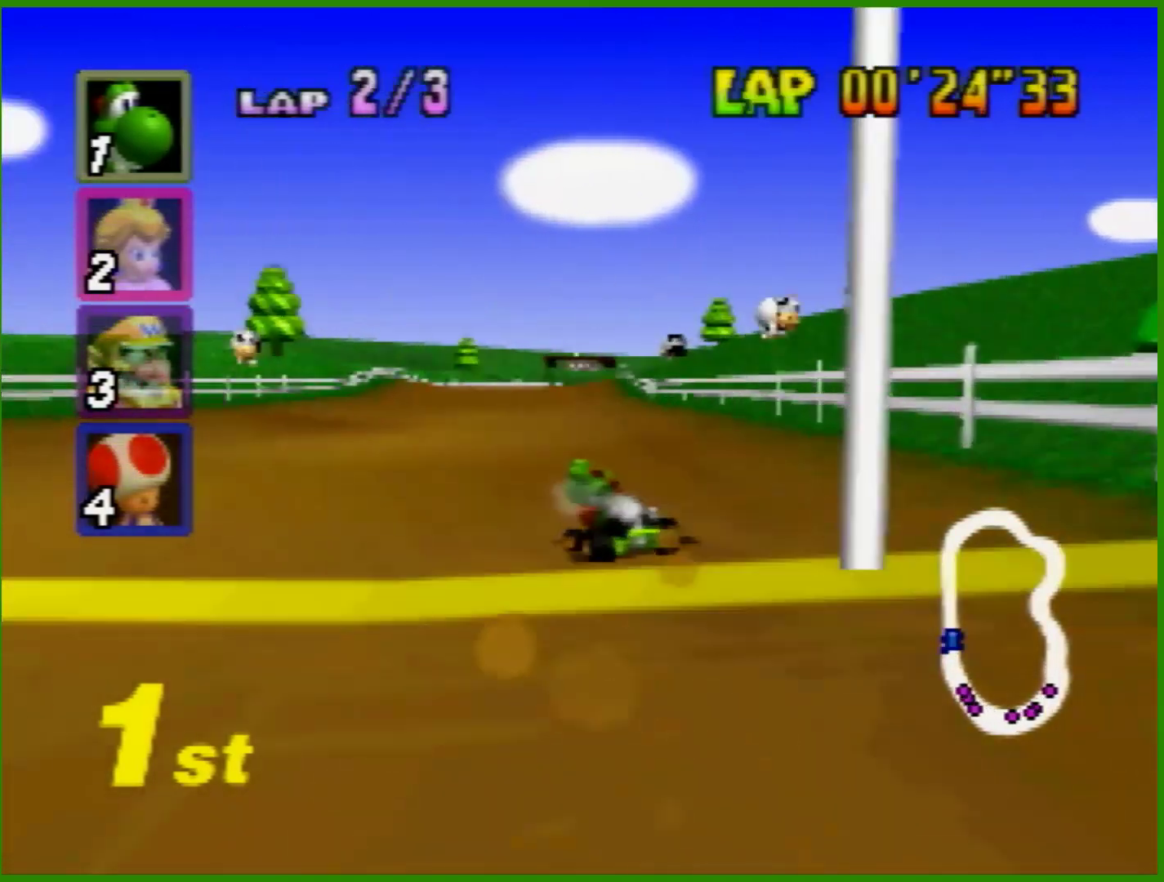
Gameplay with a controller (Nintendo layout); each line is a JSON object with the inputs held at the frame after it. "events" lists button and stick changes between this image and that frame as [ms after this image, input, new state], when the widget could be followed in between. Not read: L1 L3 R3 X Y.
{"buttons": ["A"], "left_stick": "center", "events": [[33, "left_stick", "right"], [133, "left_stick", "center"]]}
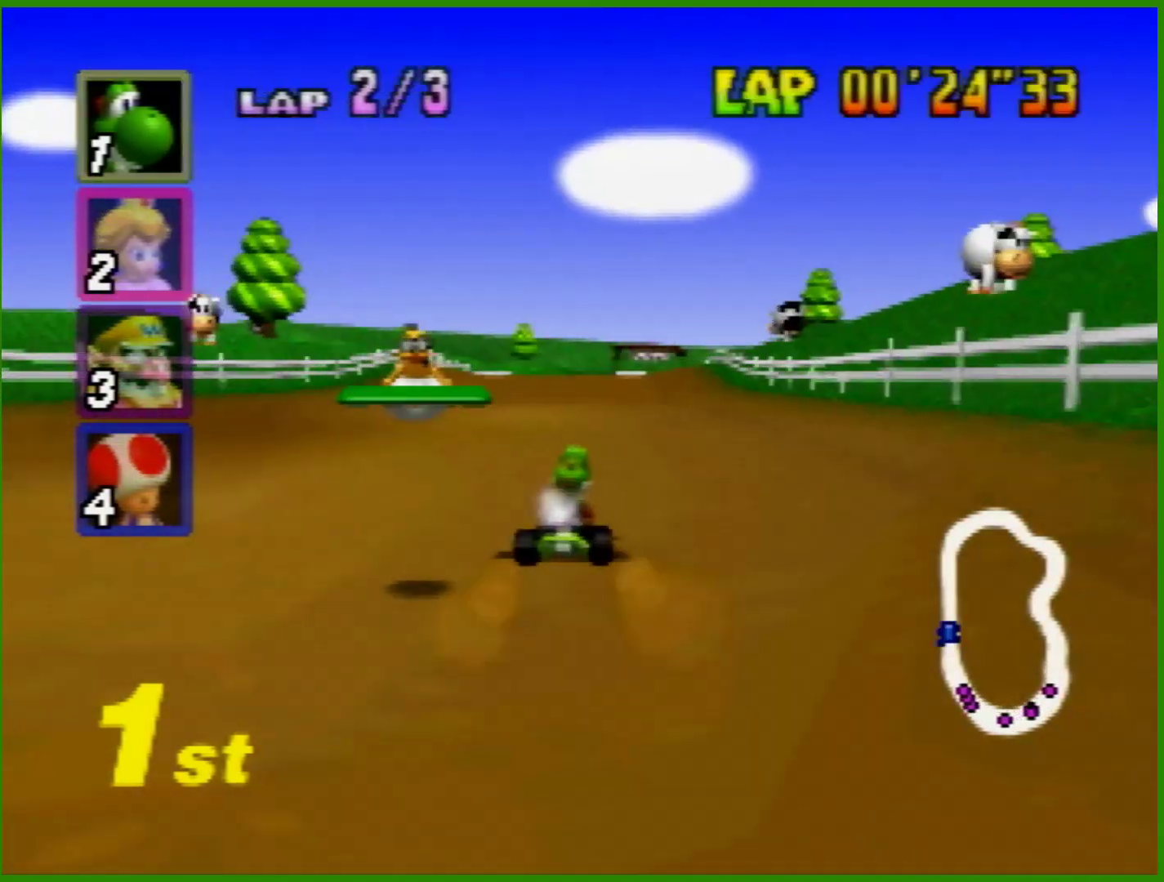
{"buttons": ["A", "R1"], "left_stick": "left", "events": [[133, "R1", "down"], [133, "left_stick", "right"], [233, "left_stick", "center"], [333, "left_stick", "left"]]}
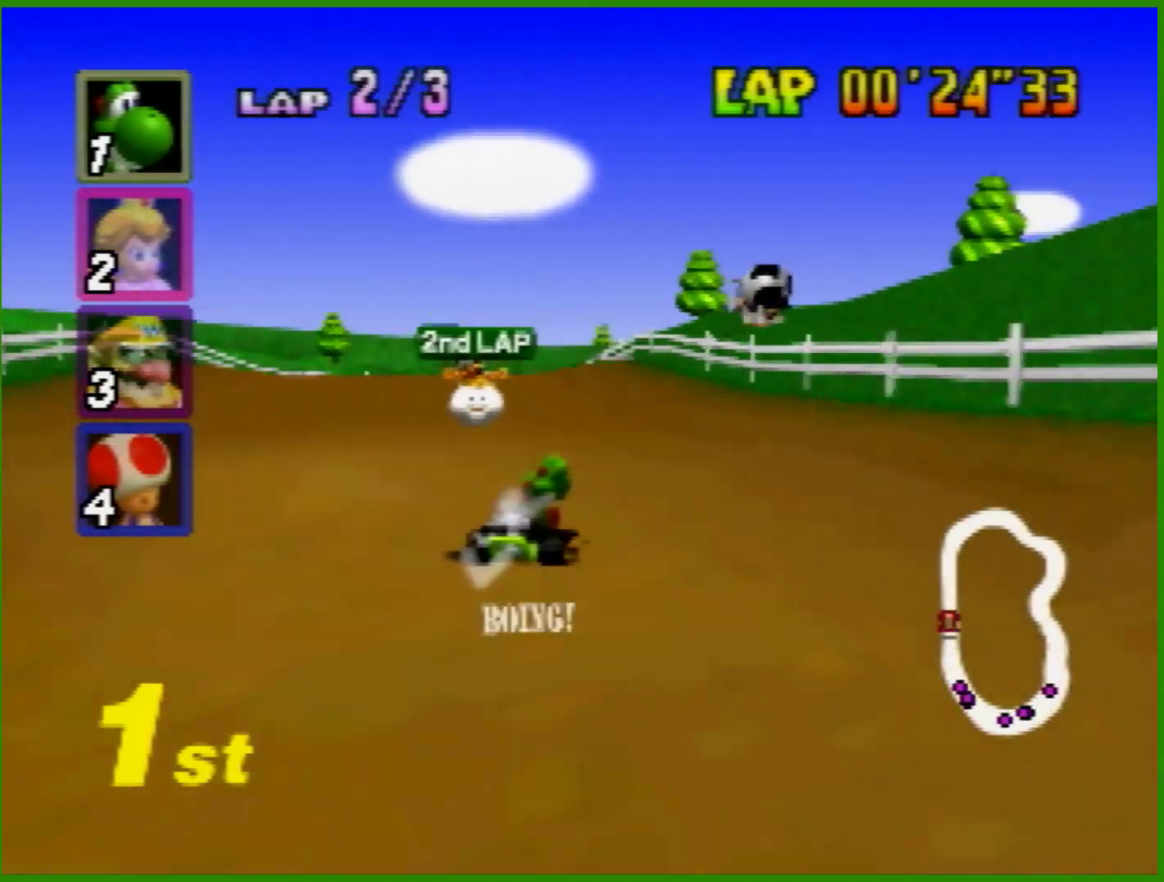
{"buttons": ["A", "R1"], "left_stick": "right", "events": [[200, "left_stick", "up-right"], [333, "left_stick", "left"], [500, "left_stick", "right"]]}
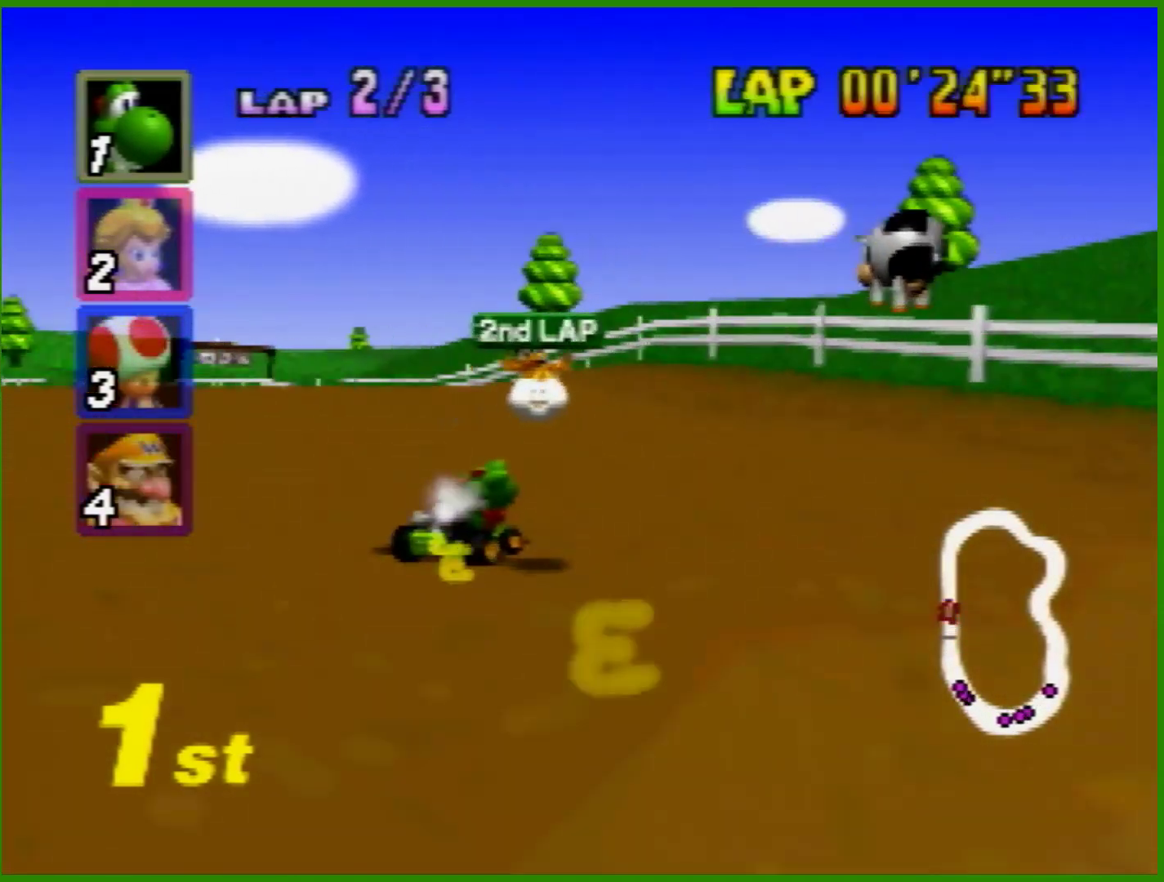
{"buttons": ["A"], "left_stick": "left", "events": [[100, "left_stick", "left"], [133, "R1", "up"]]}
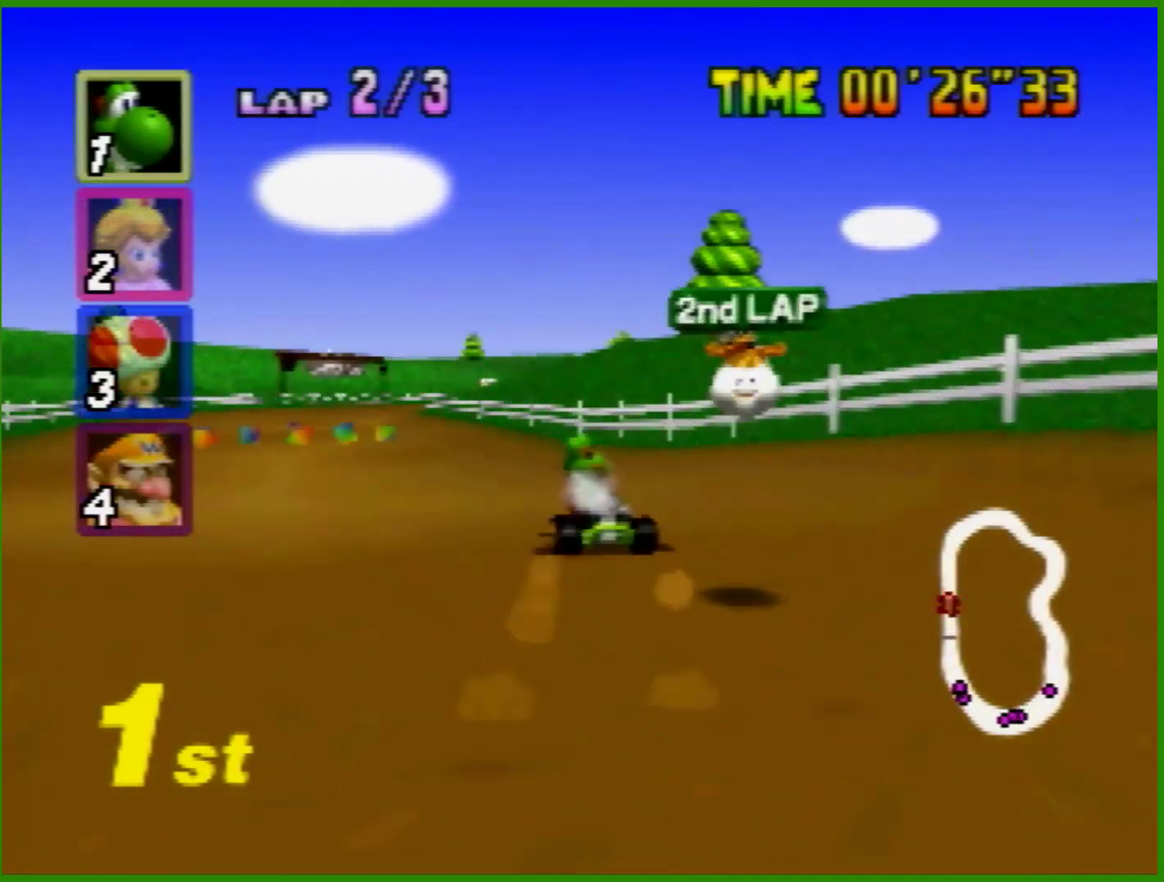
{"buttons": ["A"], "left_stick": "center", "events": [[133, "left_stick", "right"], [267, "left_stick", "center"]]}
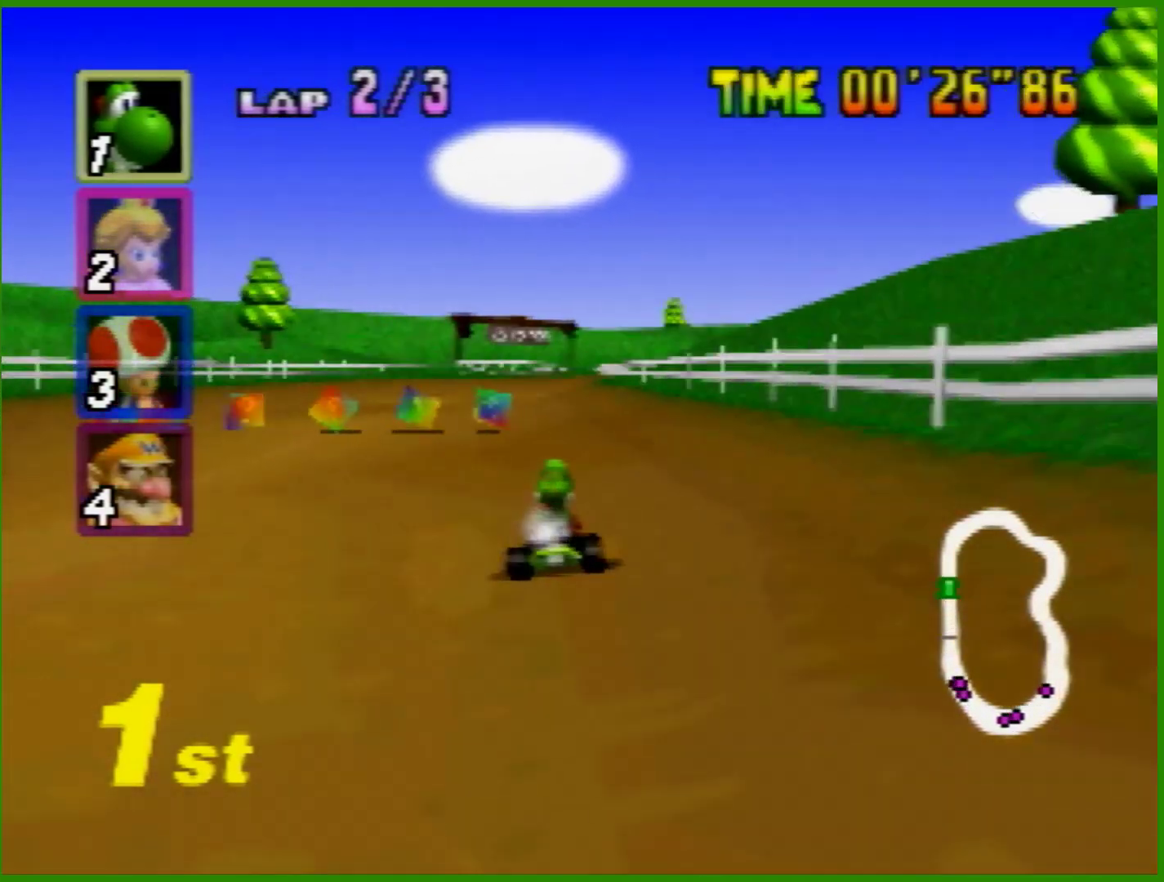
{"buttons": ["A", "R1"], "left_stick": "left", "events": [[267, "left_stick", "right"], [300, "R1", "down"], [400, "left_stick", "center"], [467, "left_stick", "left"]]}
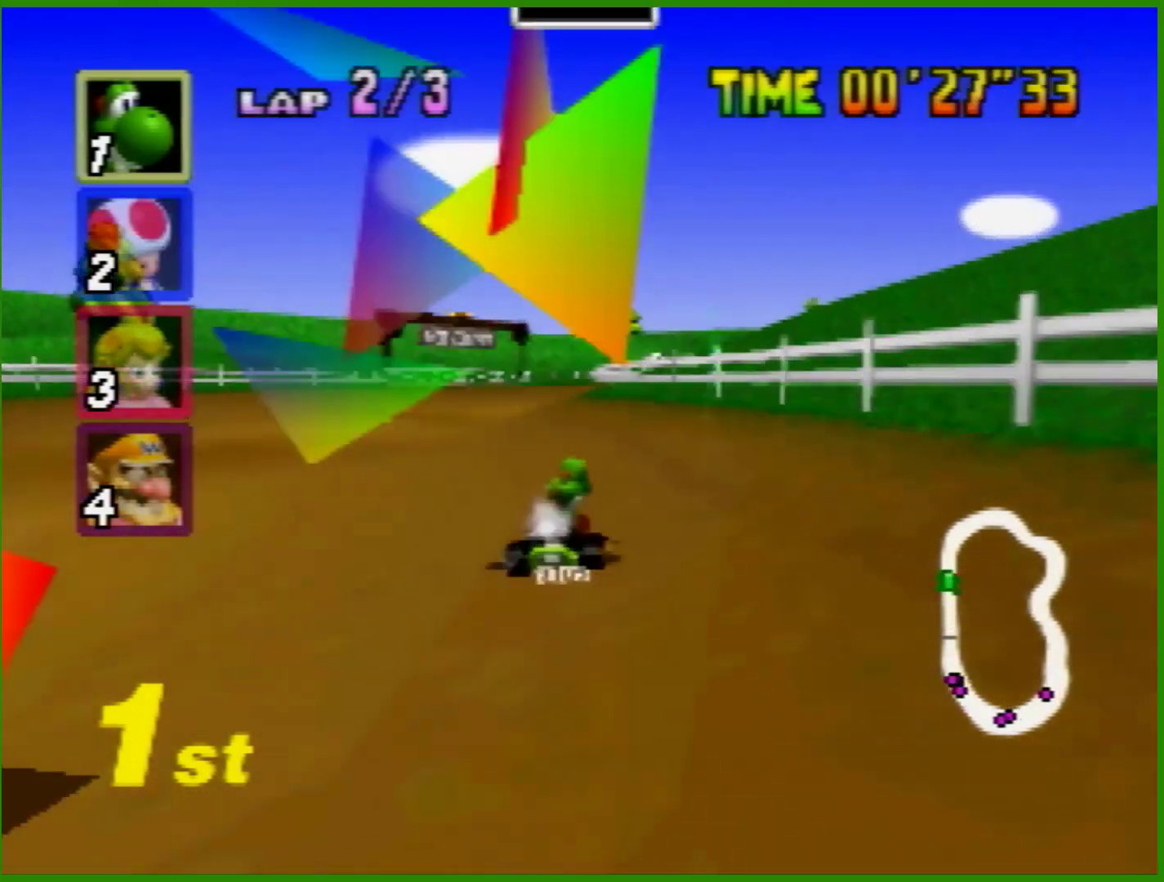
{"buttons": ["A", "R1"], "left_stick": "left", "events": []}
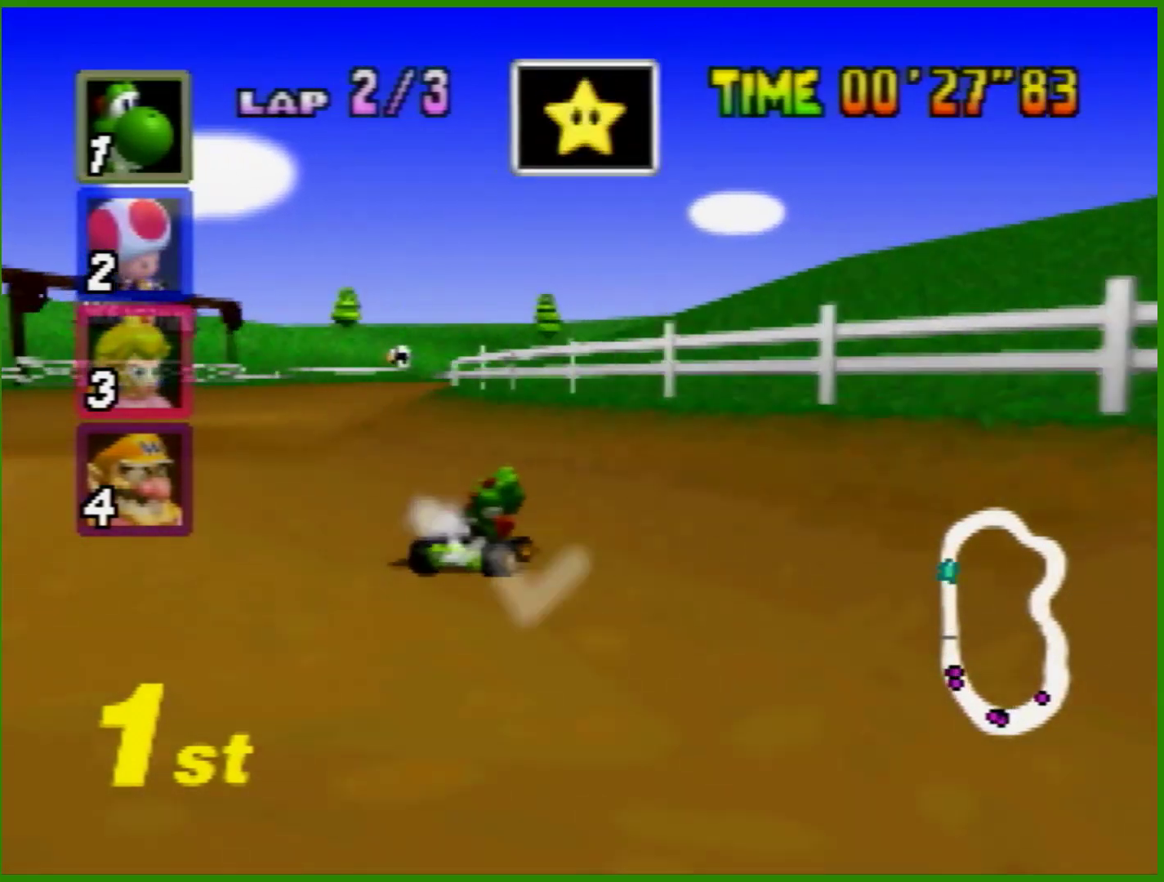
{"buttons": ["A", "R1"], "left_stick": "left", "events": [[33, "left_stick", "right"], [133, "left_stick", "left"]]}
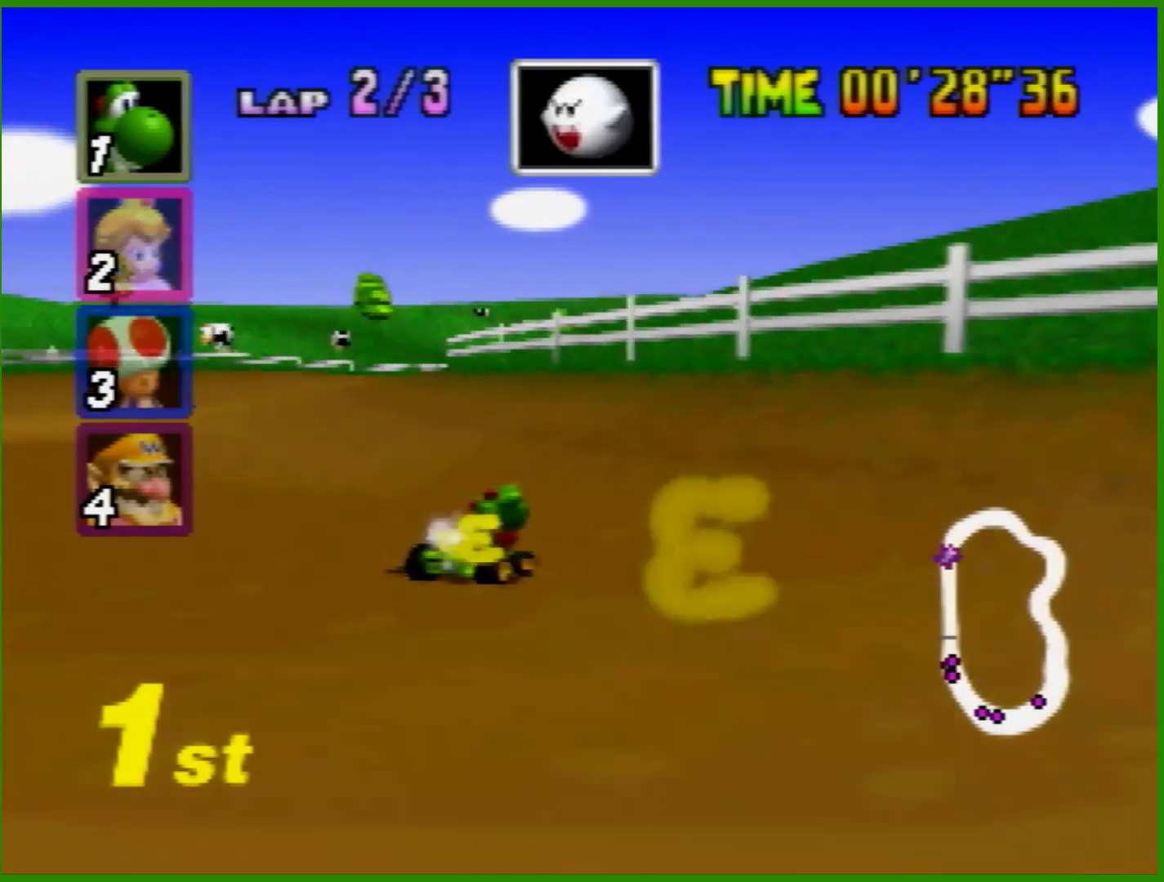
{"buttons": ["A", "R1"], "left_stick": "right", "events": [[267, "left_stick", "right"]]}
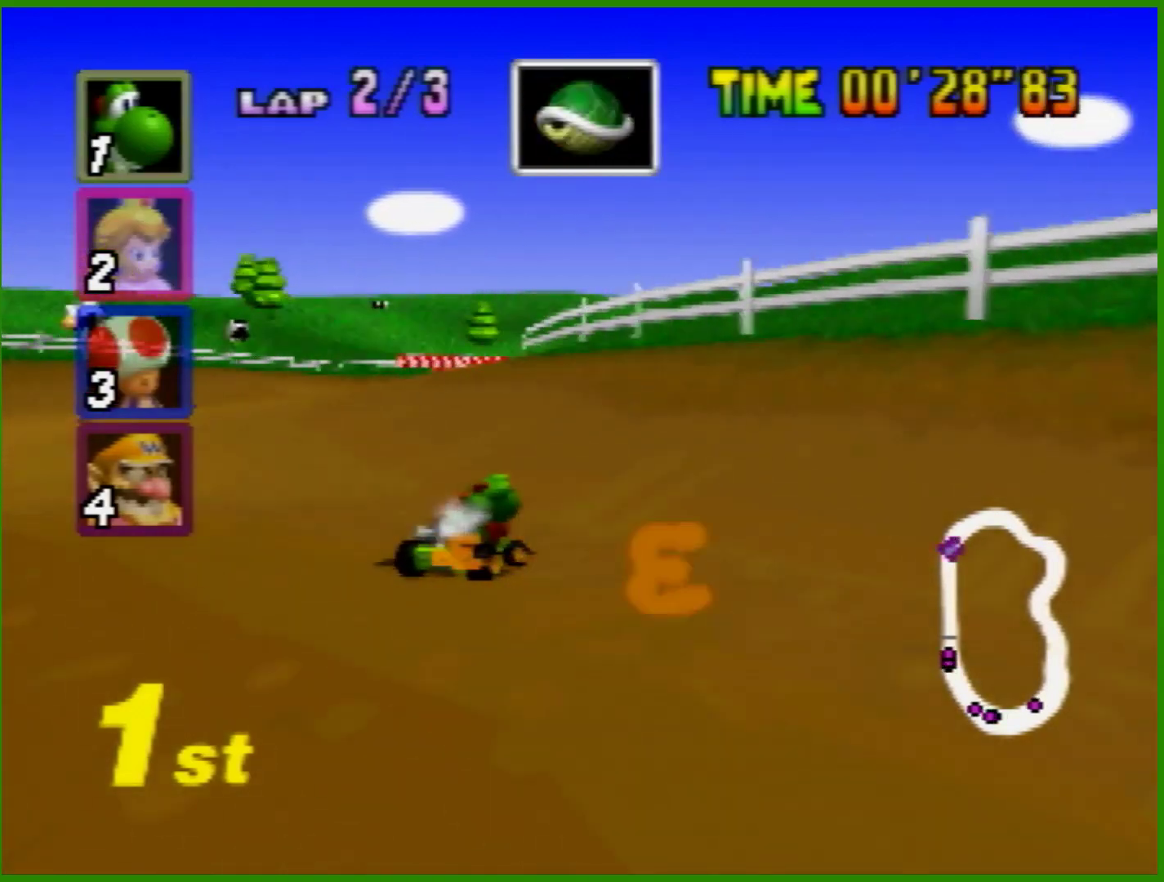
{"buttons": ["A"], "left_stick": "down", "events": [[33, "Z", "down"], [33, "left_stick", "left"], [100, "R1", "up"], [100, "Z", "up"], [167, "left_stick", "center"], [500, "left_stick", "down"]]}
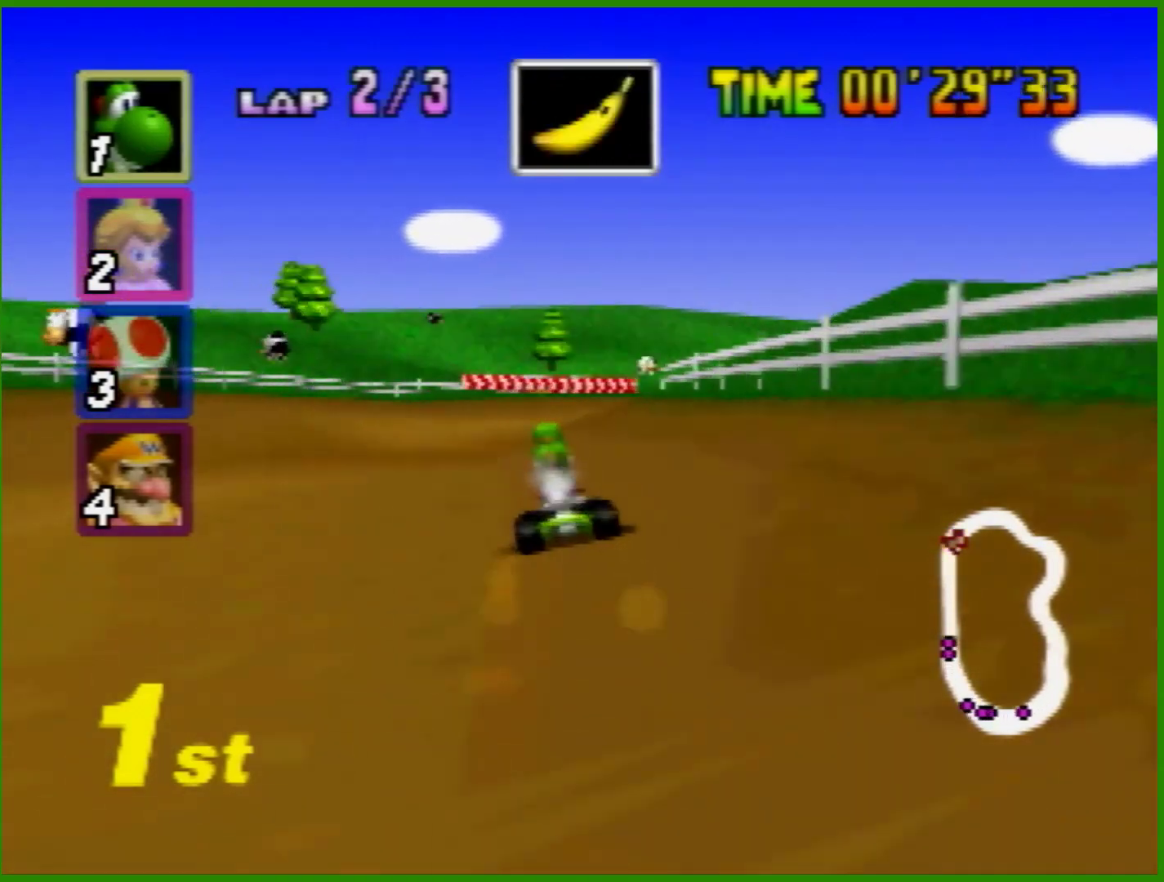
{"buttons": ["A"], "left_stick": "right", "events": [[67, "Z", "down"], [233, "Z", "up"], [267, "left_stick", "center"], [400, "left_stick", "right"]]}
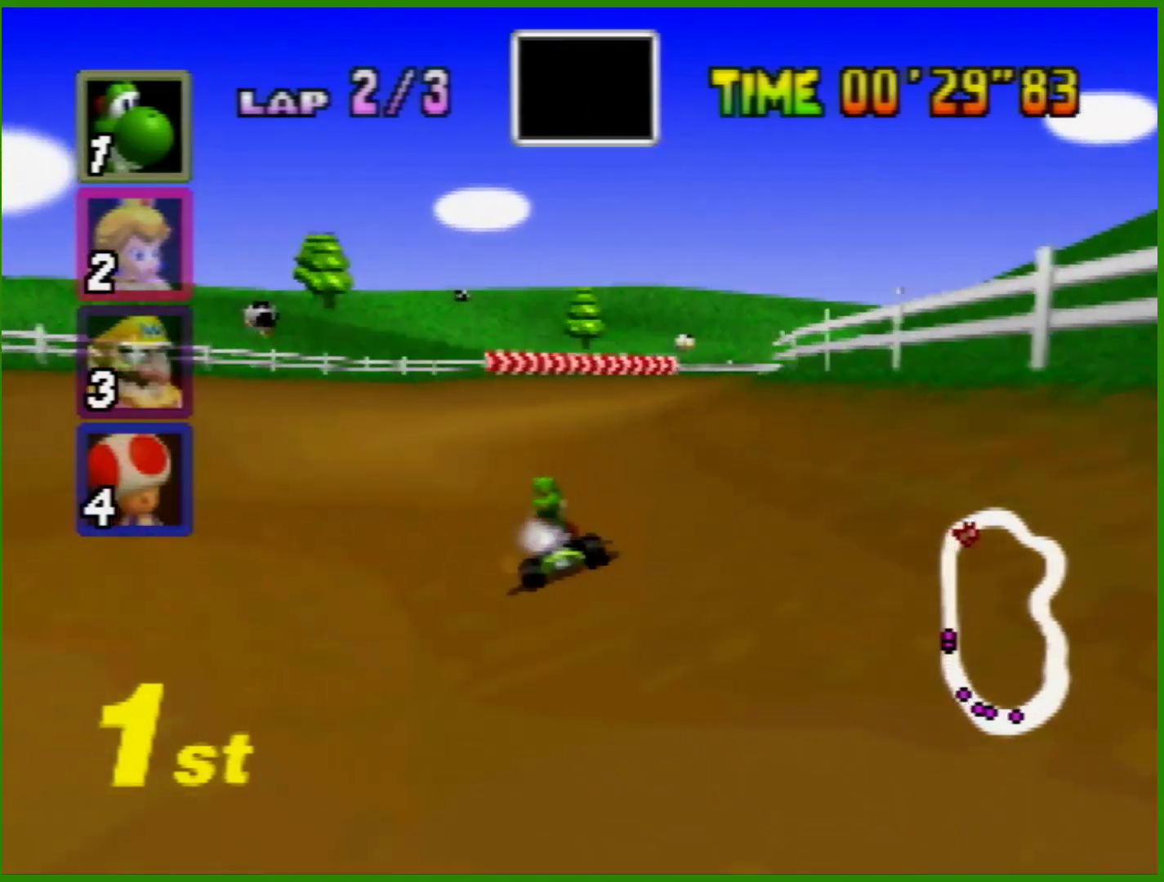
{"buttons": ["A", "R1"], "left_stick": "left", "events": [[67, "R1", "down"], [200, "left_stick", "center"], [333, "left_stick", "left"]]}
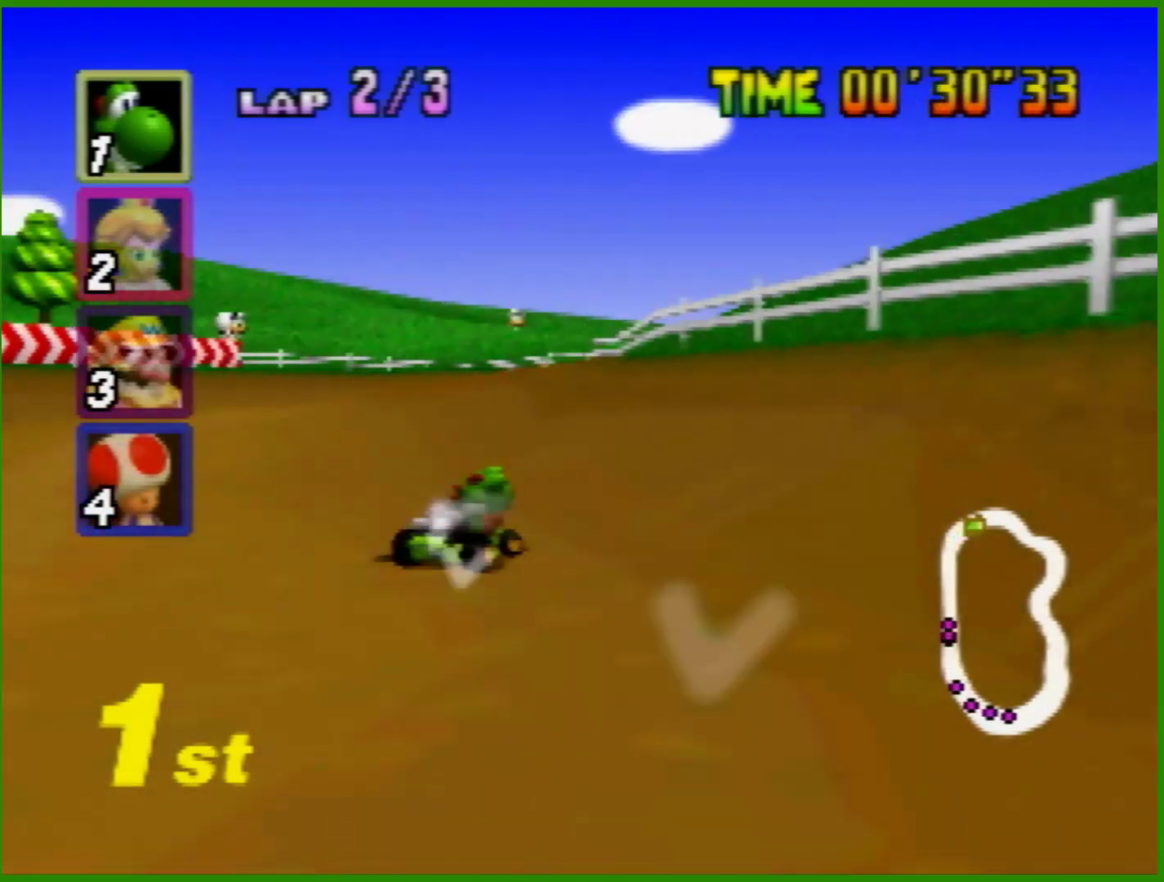
{"buttons": ["A", "R1"], "left_stick": "left", "events": [[200, "left_stick", "right"], [400, "left_stick", "left"]]}
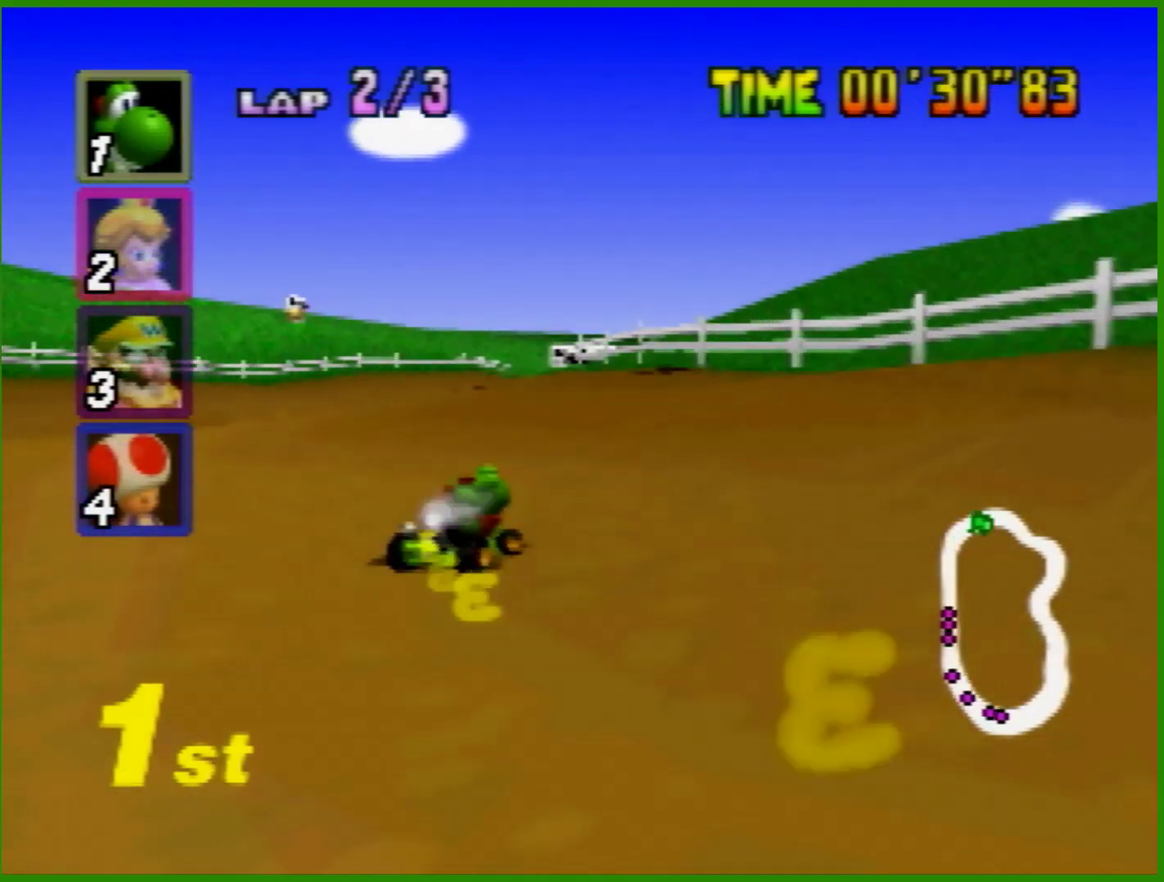
{"buttons": ["A", "R1"], "left_stick": "left", "events": [[200, "left_stick", "right"], [300, "left_stick", "left"]]}
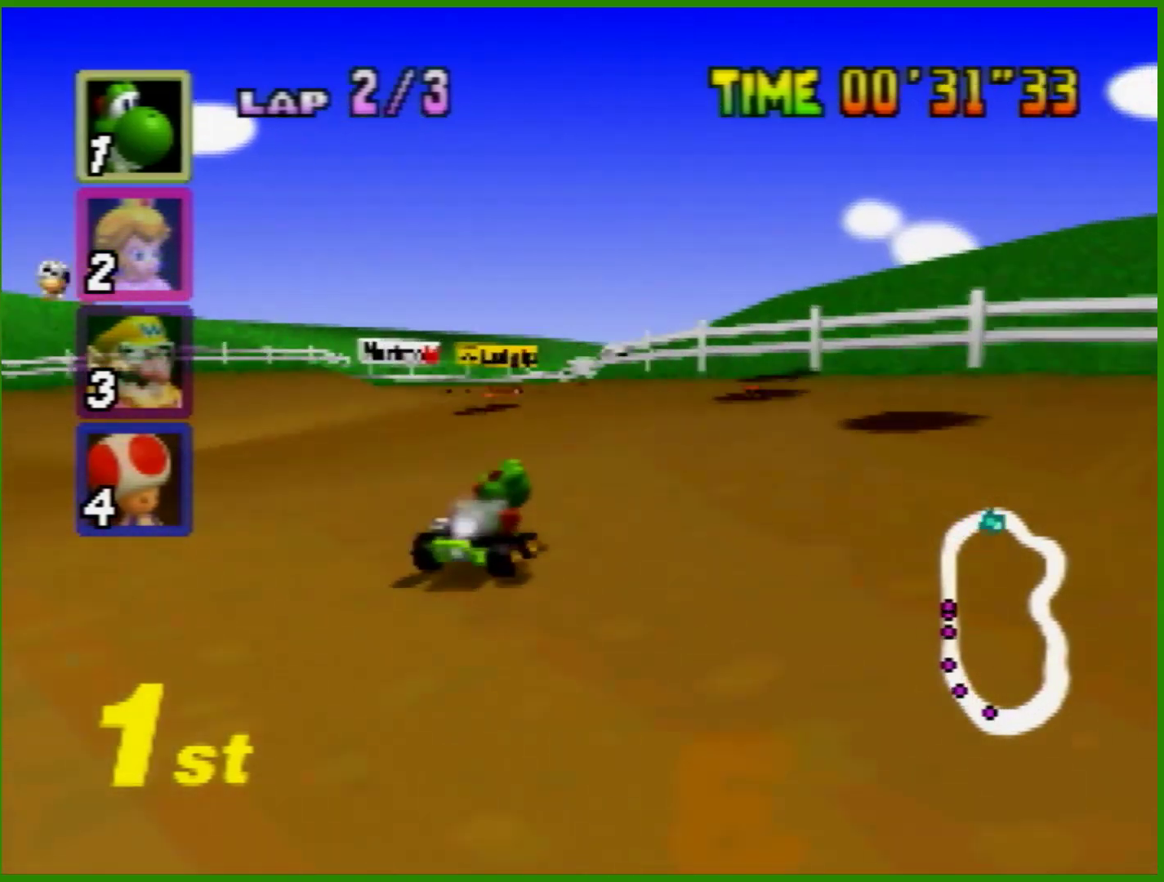
{"buttons": ["A"], "left_stick": "left", "events": [[100, "left_stick", "right"], [200, "left_stick", "left"], [267, "R1", "up"]]}
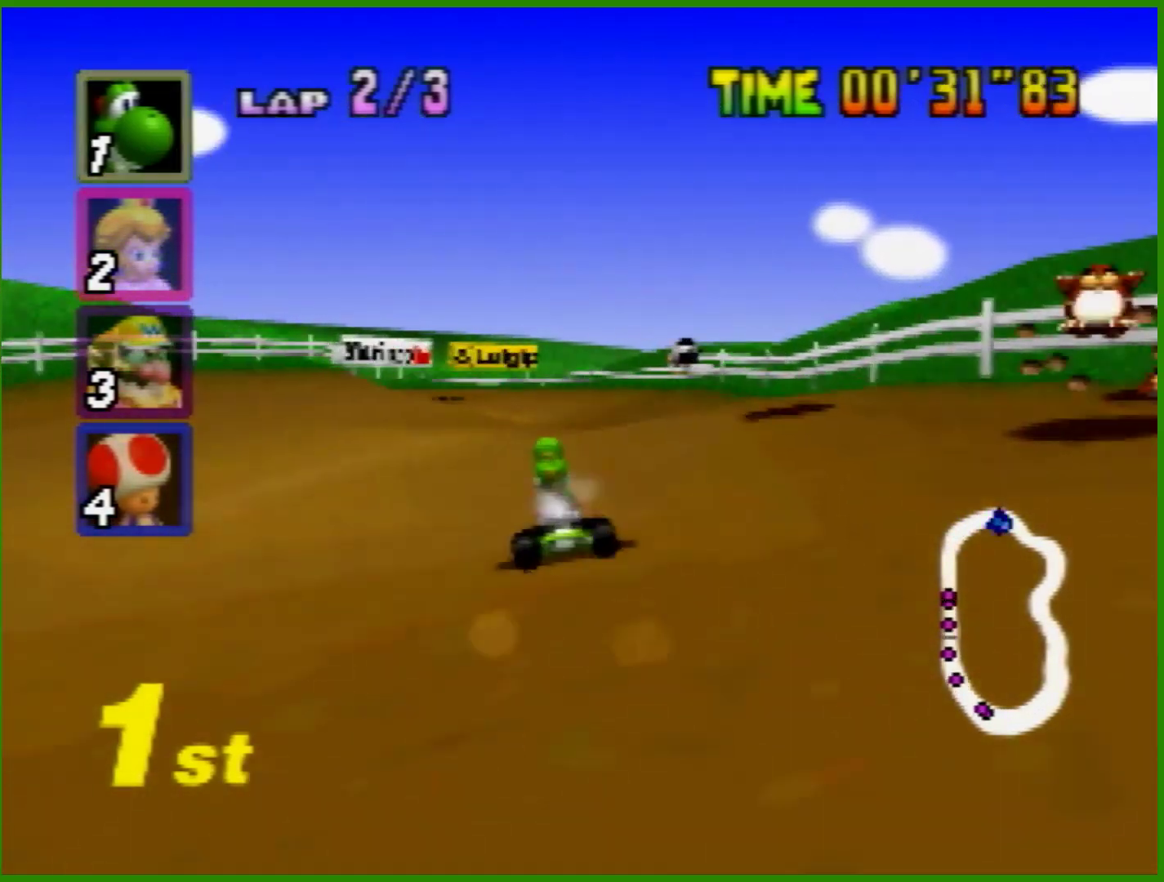
{"buttons": ["A", "R1"], "left_stick": "up-right", "events": [[33, "left_stick", "center"], [467, "left_stick", "up-right"], [500, "R1", "down"]]}
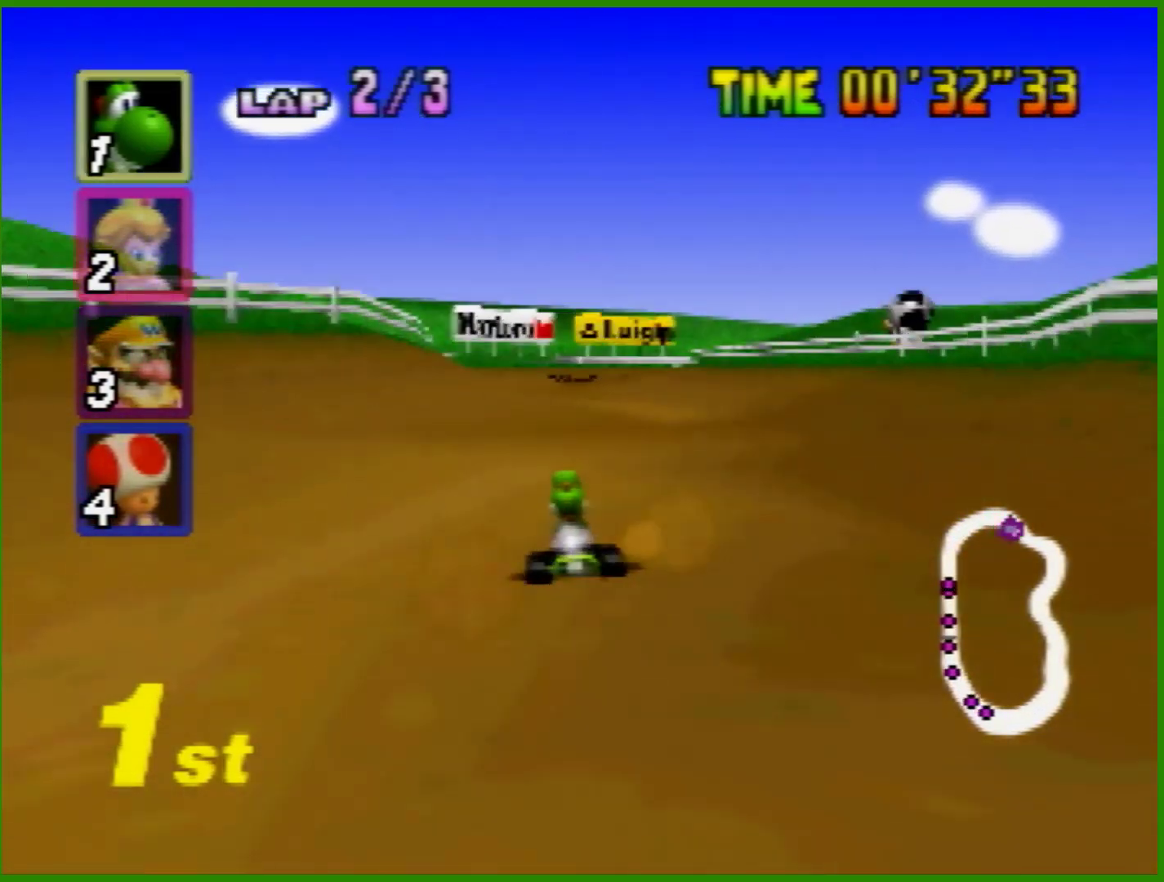
{"buttons": ["A", "R1"], "left_stick": "left", "events": [[133, "left_stick", "center"], [200, "left_stick", "left"]]}
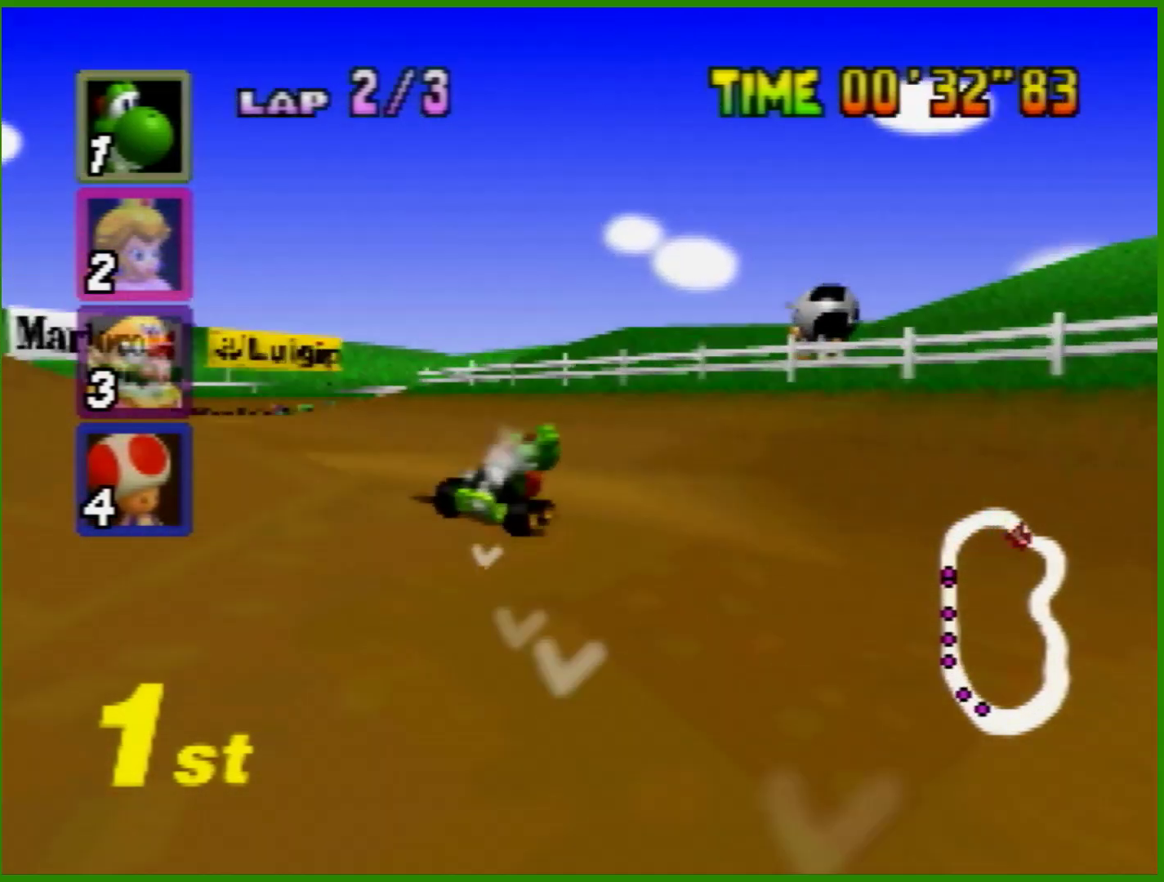
{"buttons": ["A", "R1"], "left_stick": "left", "events": [[367, "left_stick", "center"], [433, "left_stick", "up-right"], [500, "left_stick", "left"]]}
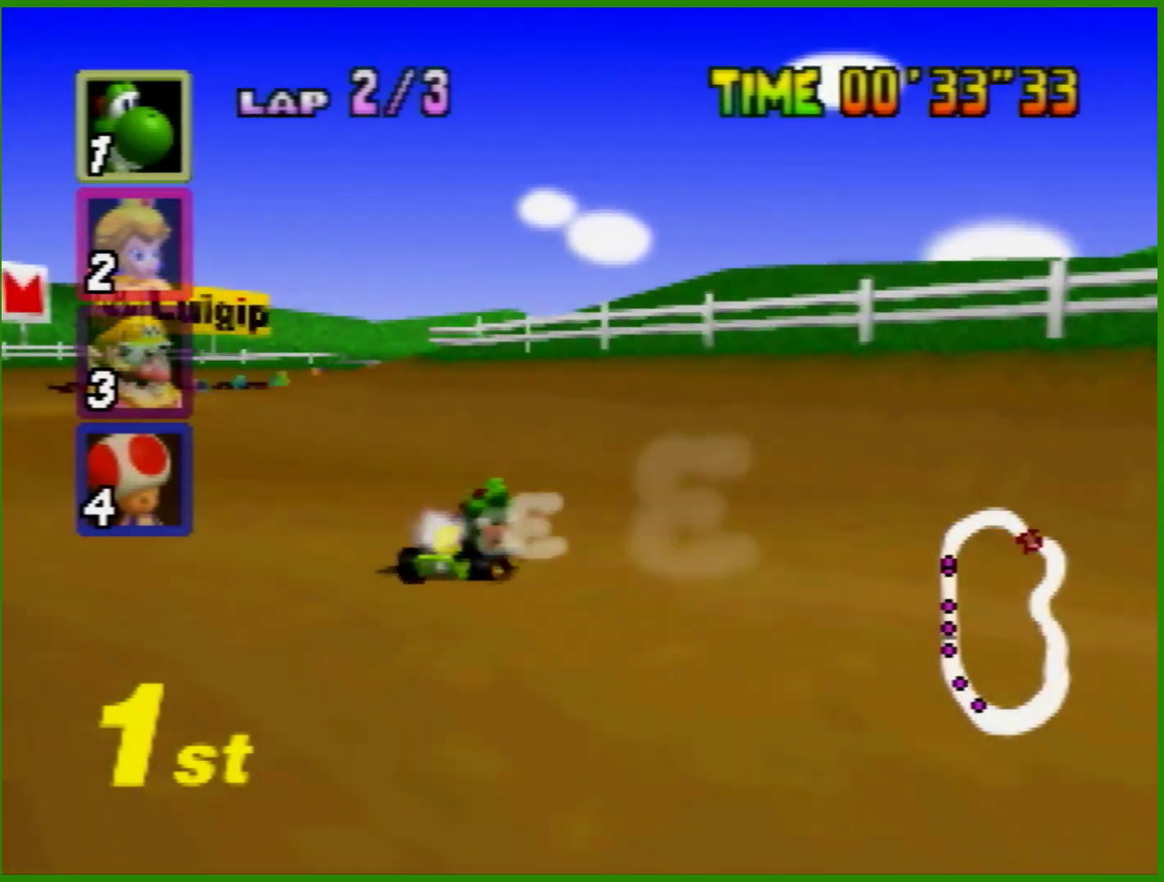
{"buttons": ["A", "R1"], "left_stick": "right", "events": [[400, "left_stick", "center"], [467, "left_stick", "right"]]}
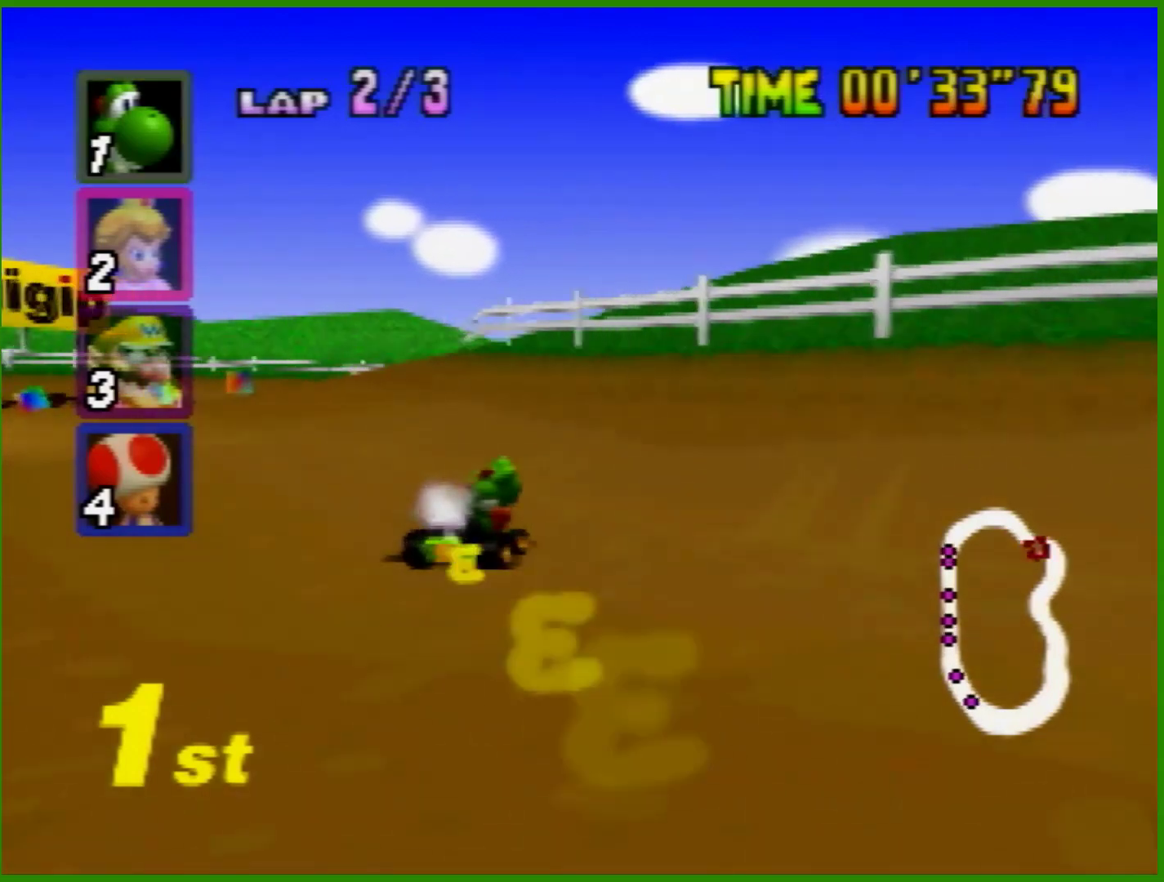
{"buttons": ["A"], "left_stick": "center", "events": [[100, "left_stick", "up-right"], [200, "left_stick", "left"], [233, "R1", "up"], [300, "left_stick", "center"]]}
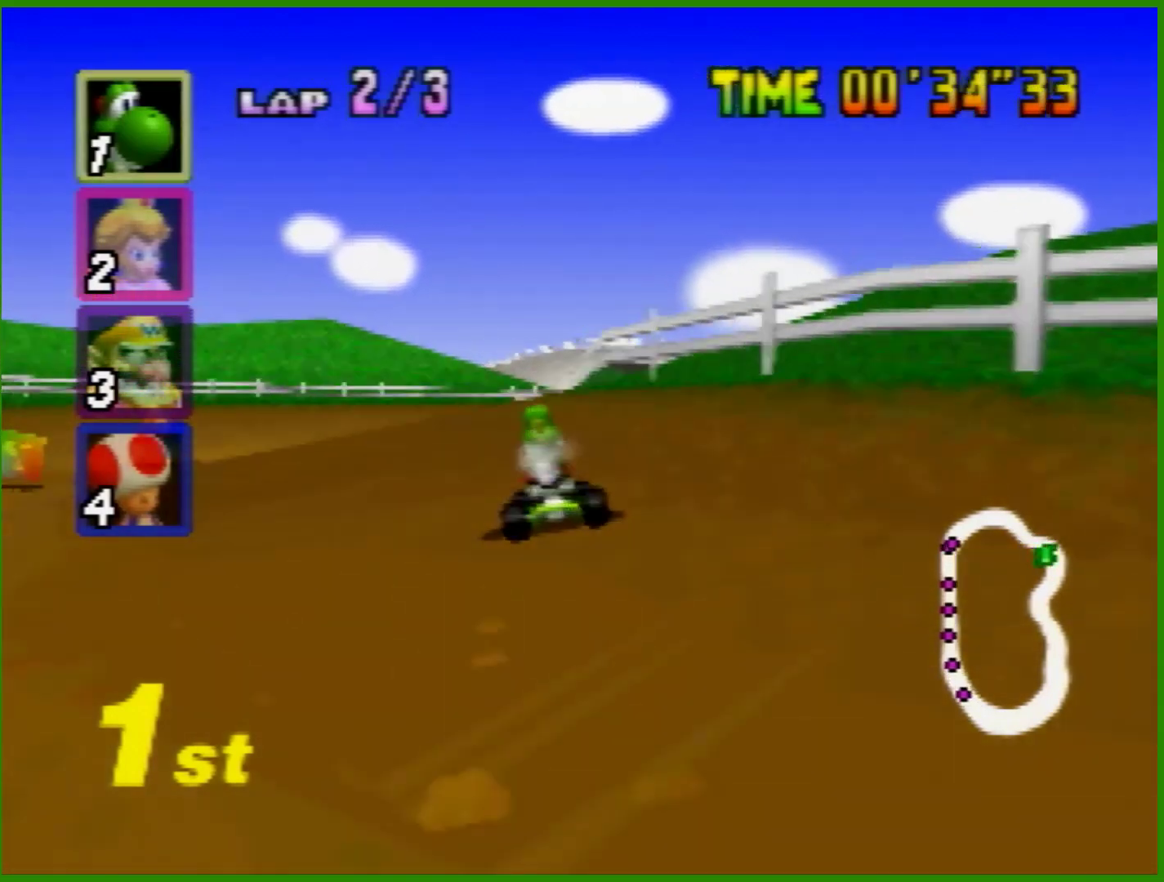
{"buttons": ["A", "R1"], "left_stick": "right", "events": [[500, "R1", "down"], [500, "left_stick", "right"]]}
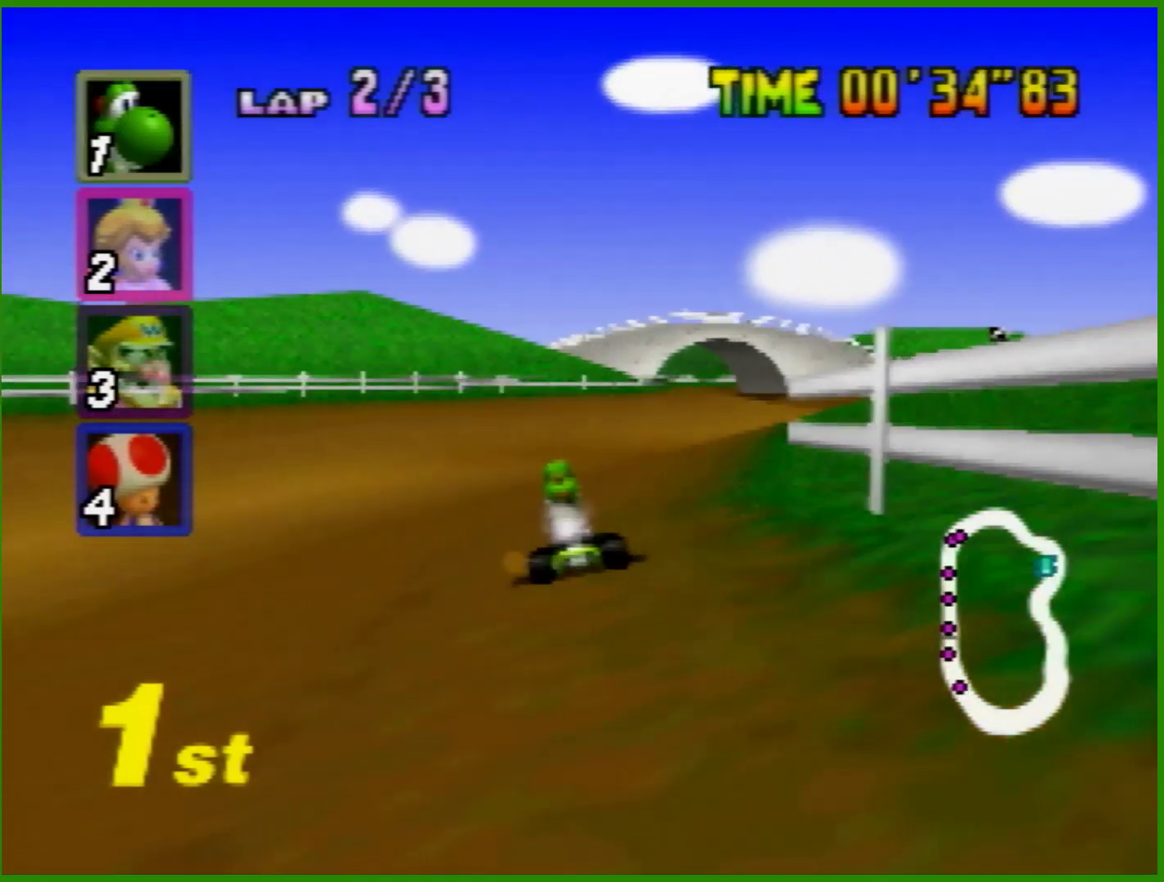
{"buttons": ["A"], "left_stick": "center", "events": [[167, "R1", "up"], [367, "left_stick", "left"], [500, "left_stick", "center"]]}
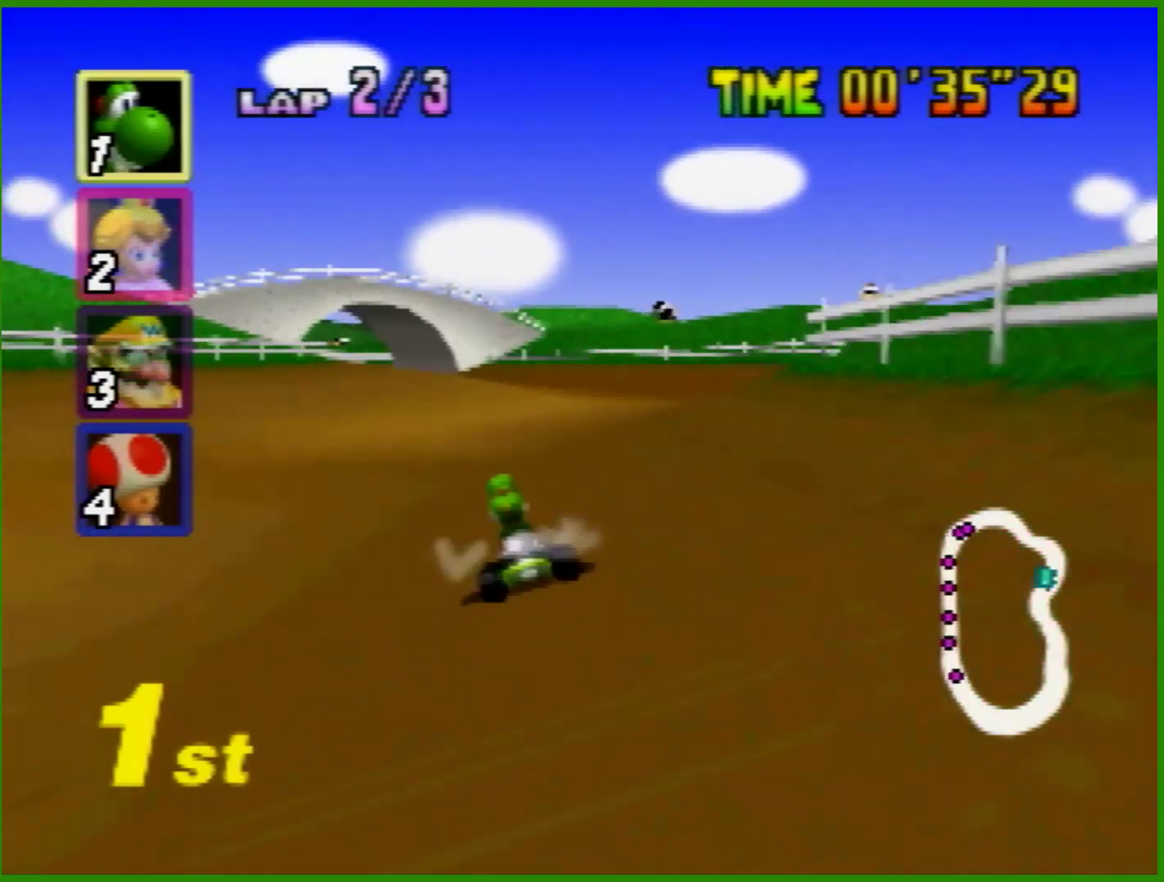
{"buttons": ["A", "R1"], "left_stick": "right", "events": [[67, "R1", "down"], [67, "left_stick", "left"], [267, "left_stick", "center"], [333, "left_stick", "right"]]}
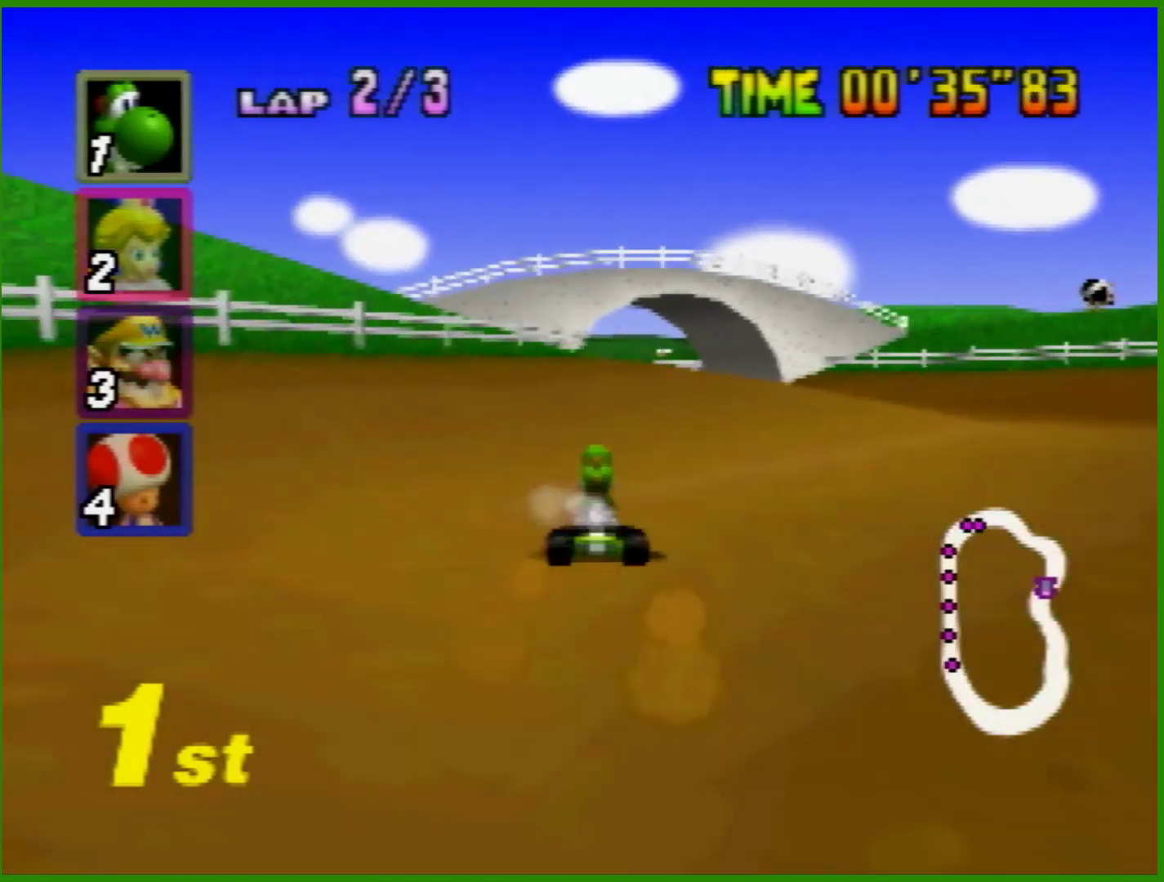
{"buttons": ["A"], "left_stick": "left", "events": [[233, "R1", "up"], [233, "left_stick", "left"]]}
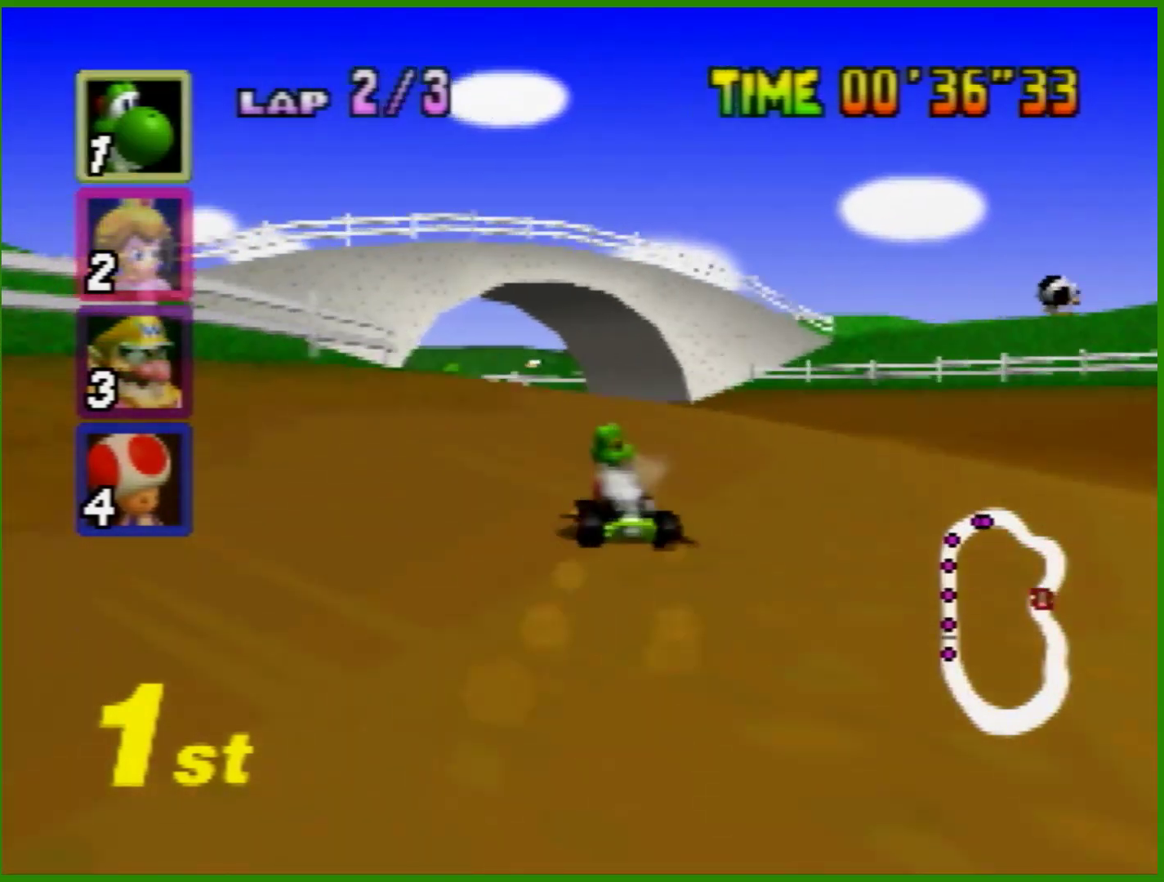
{"buttons": ["A"], "left_stick": "center", "events": [[133, "left_stick", "center"]]}
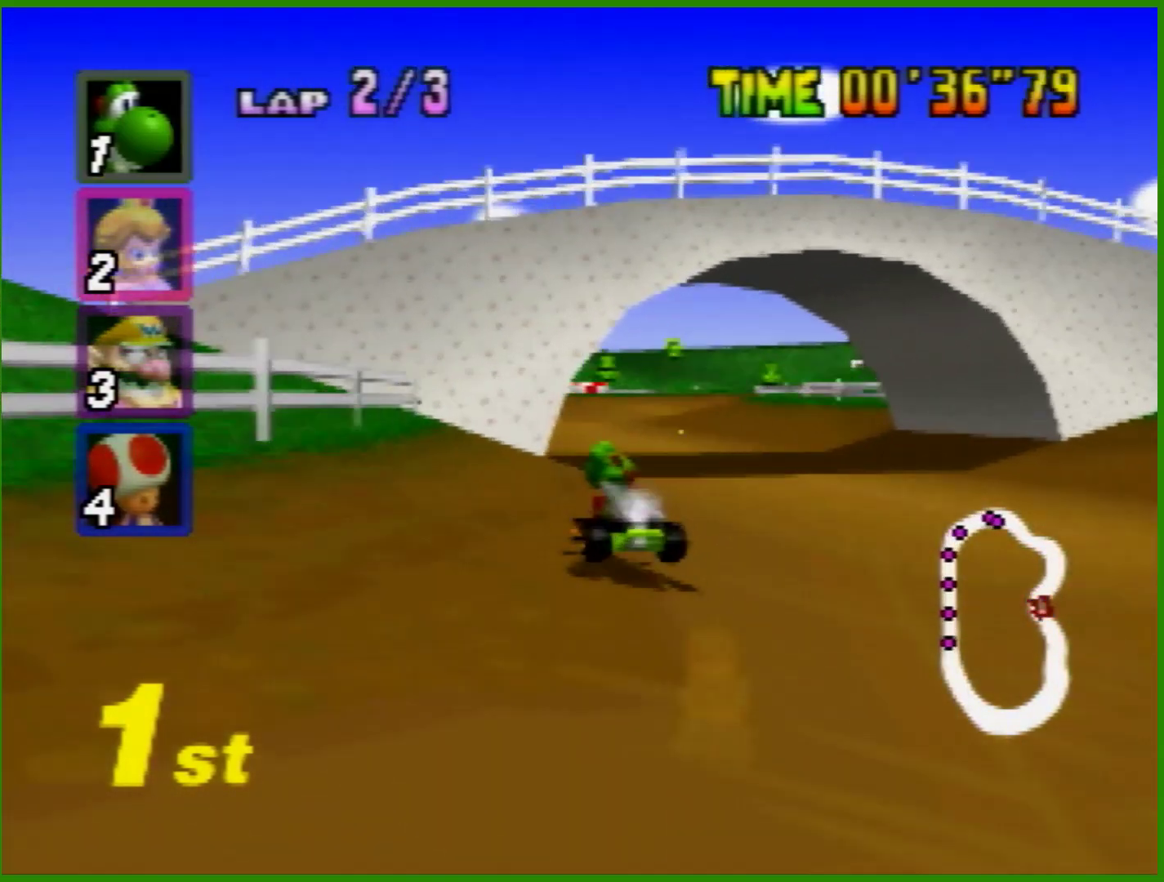
{"buttons": ["A"], "left_stick": "left", "events": [[433, "left_stick", "left"]]}
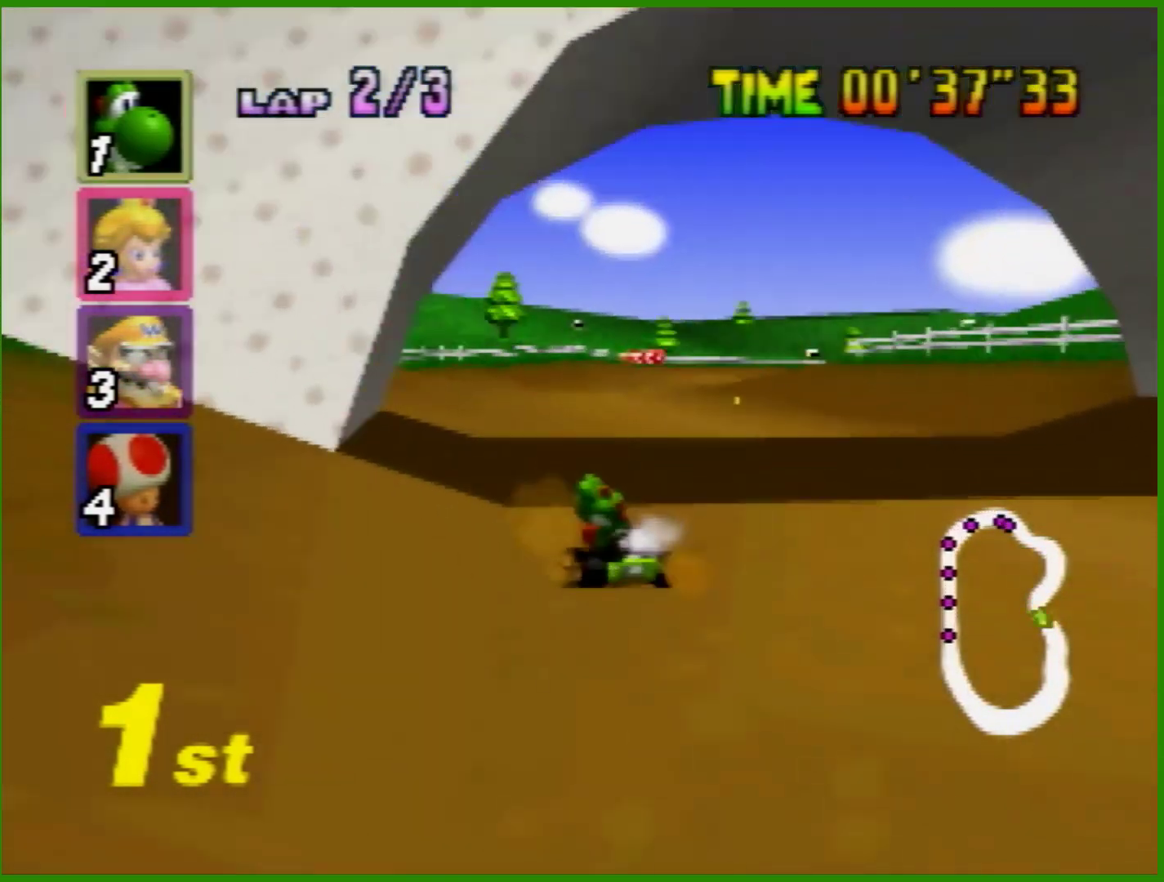
{"buttons": ["A", "R1"], "left_stick": "right", "events": [[133, "left_stick", "right"], [433, "R1", "down"]]}